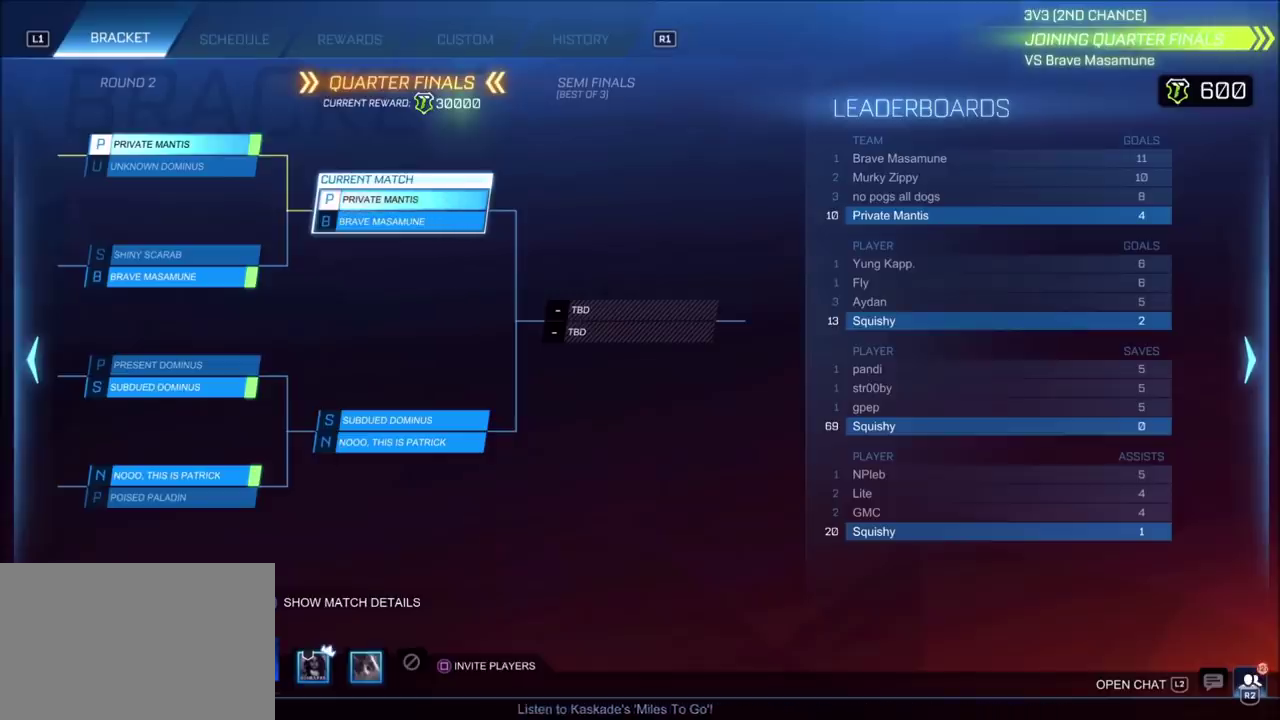
Gameplay with a controller (PlayStation layout); each line is a JSON object with the inputs held at the frame after it. "events" lists button and stick changes between this image and that frame as [ms after this image, input, new state], when the widget could be followed in between. Not read: L1 L3 R1 R3 right_stick.
{"buttons": ["DPAD_RIGHT"], "left_stick": "center", "events": [[483, "DPAD_RIGHT", "down"]]}
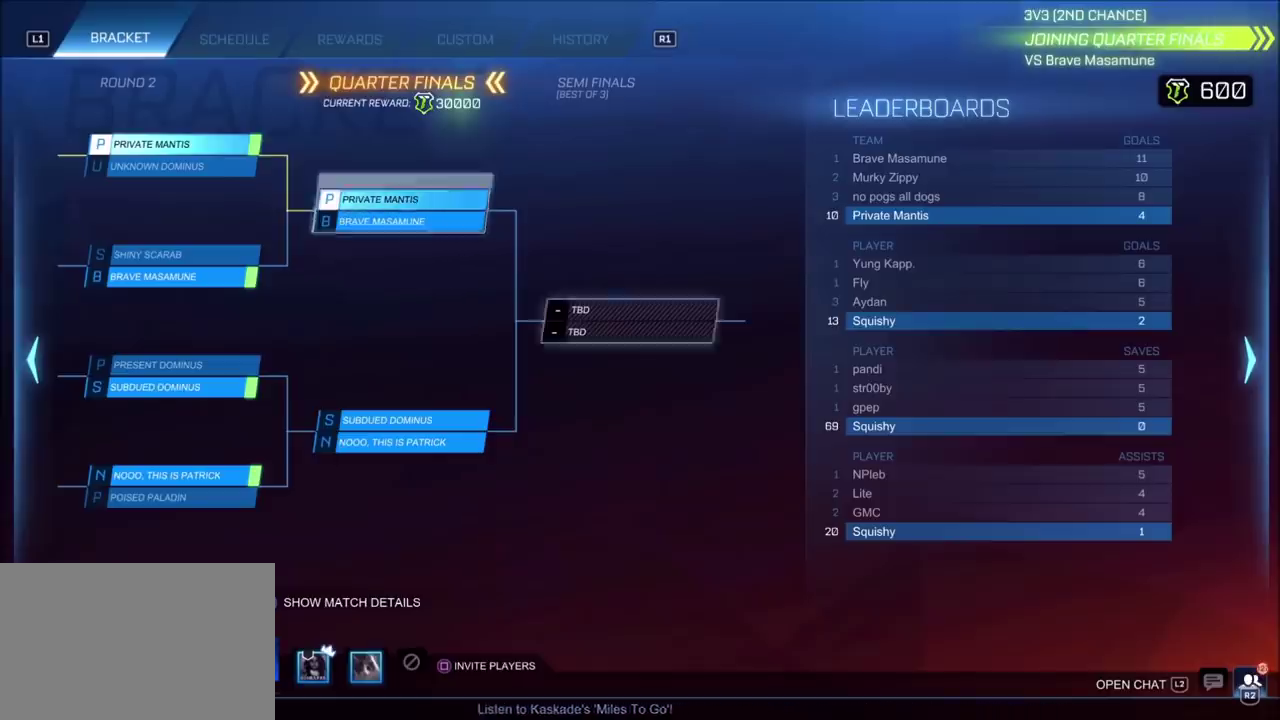
{"buttons": [], "left_stick": "center", "events": [[100, "DPAD_RIGHT", "up"], [317, "DPAD_RIGHT", "down"], [433, "DPAD_RIGHT", "up"]]}
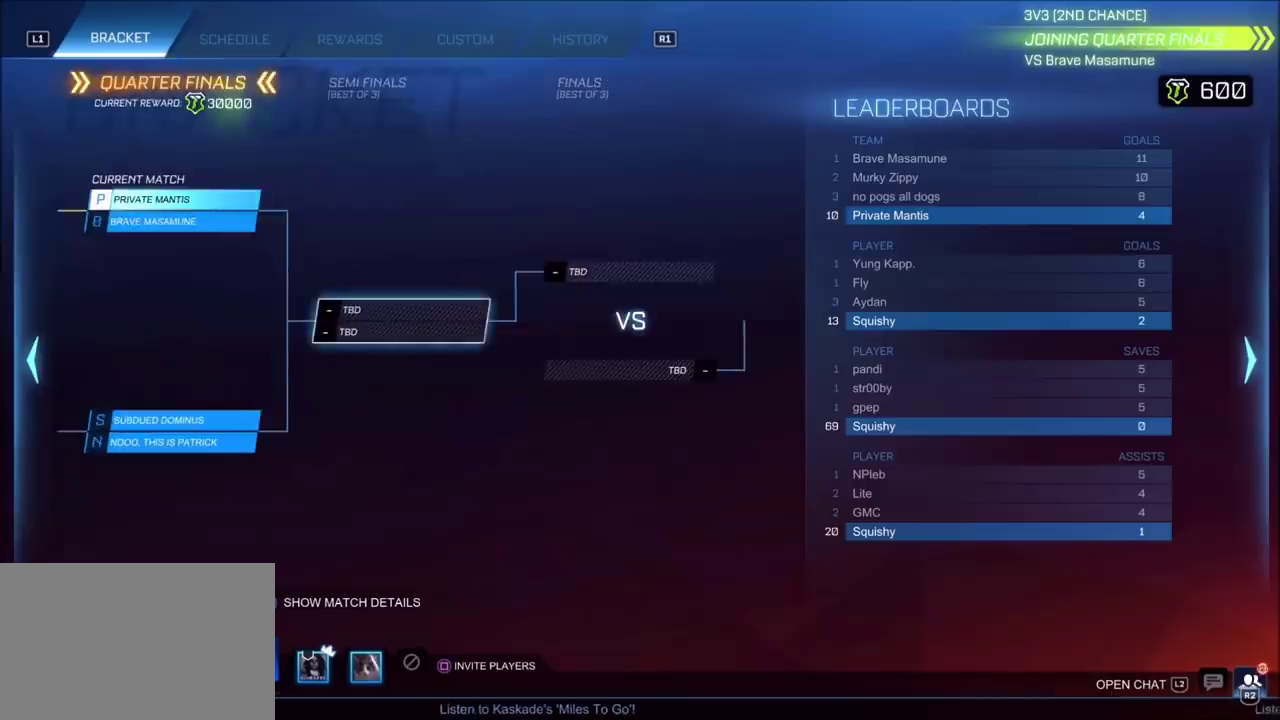
{"buttons": [], "left_stick": "center", "events": [[317, "DPAD_RIGHT", "down"], [400, "DPAD_RIGHT", "up"]]}
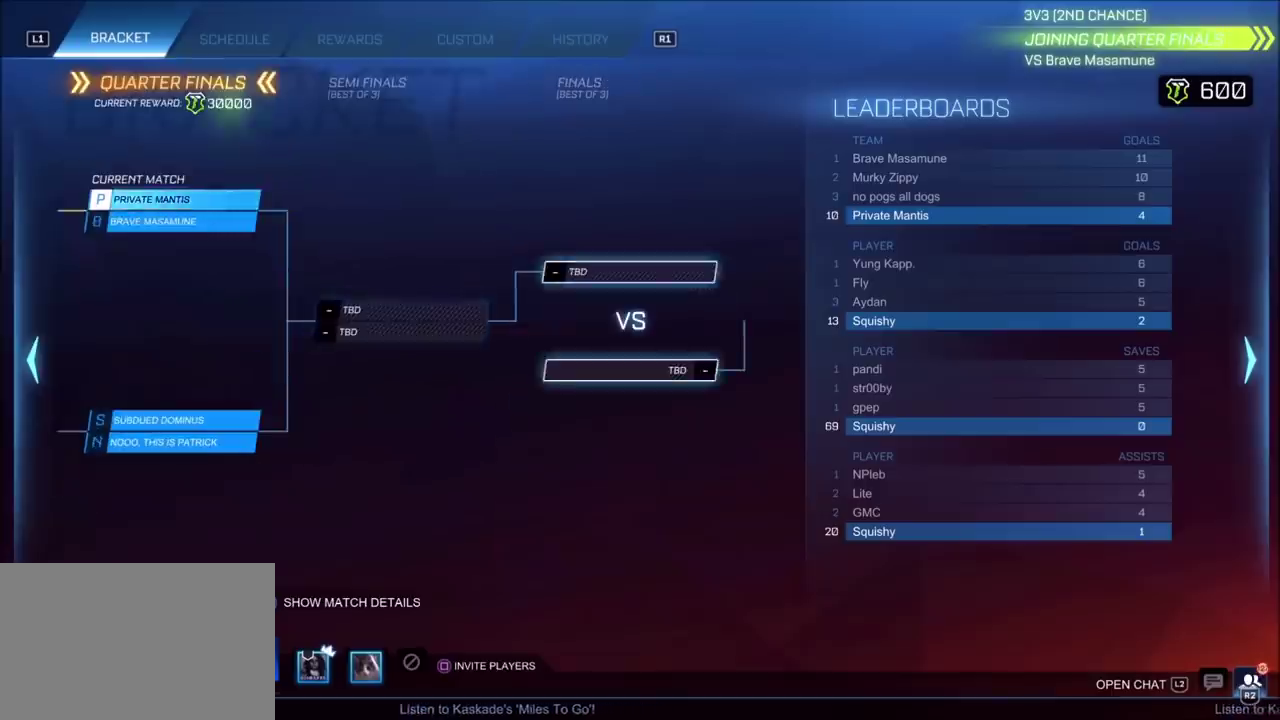
{"buttons": [], "left_stick": "center", "events": [[100, "DPAD_RIGHT", "down"], [183, "DPAD_RIGHT", "up"], [350, "DPAD_RIGHT", "down"], [417, "DPAD_RIGHT", "up"]]}
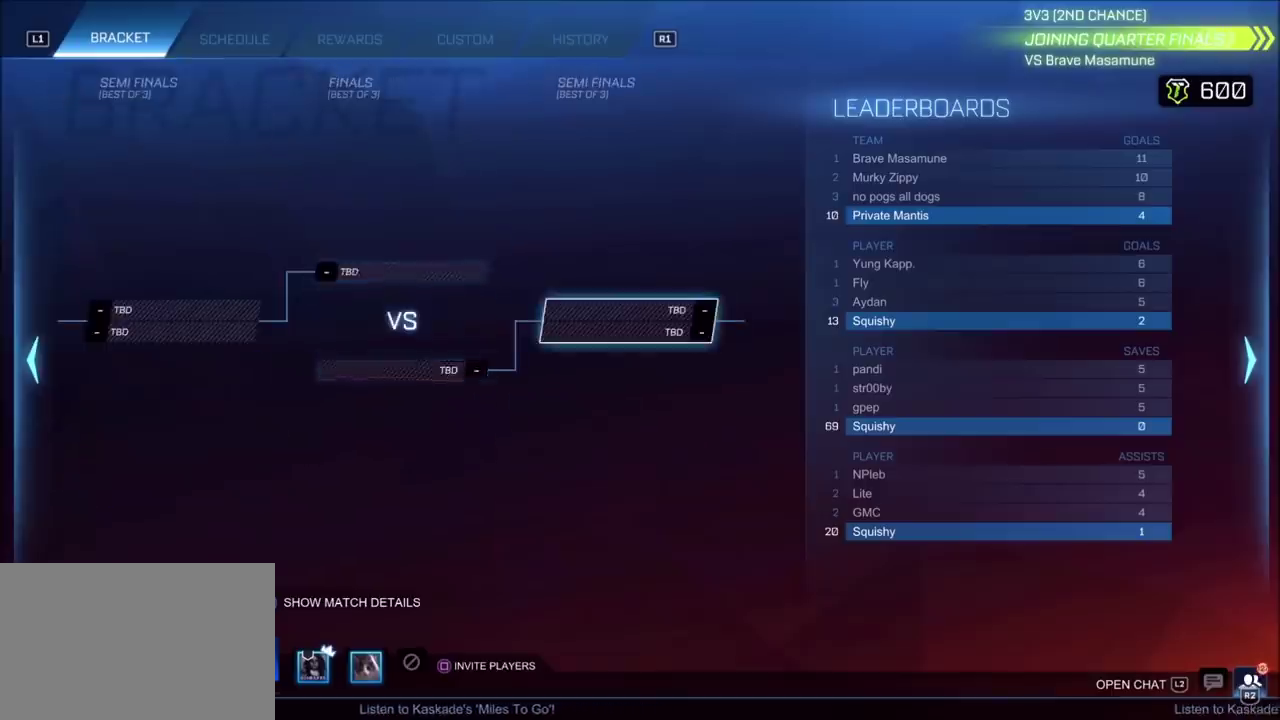
{"buttons": [], "left_stick": "center", "events": [[117, "DPAD_RIGHT", "down"], [250, "DPAD_RIGHT", "up"]]}
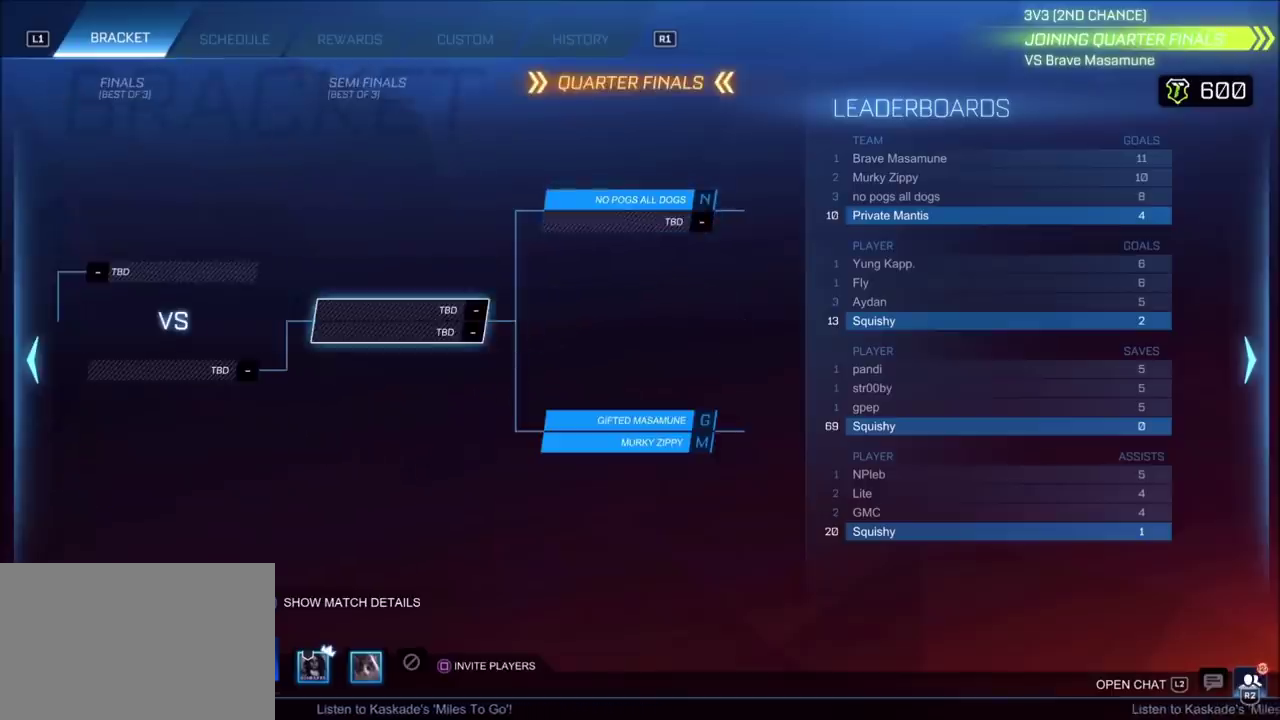
{"buttons": [], "left_stick": "center", "events": []}
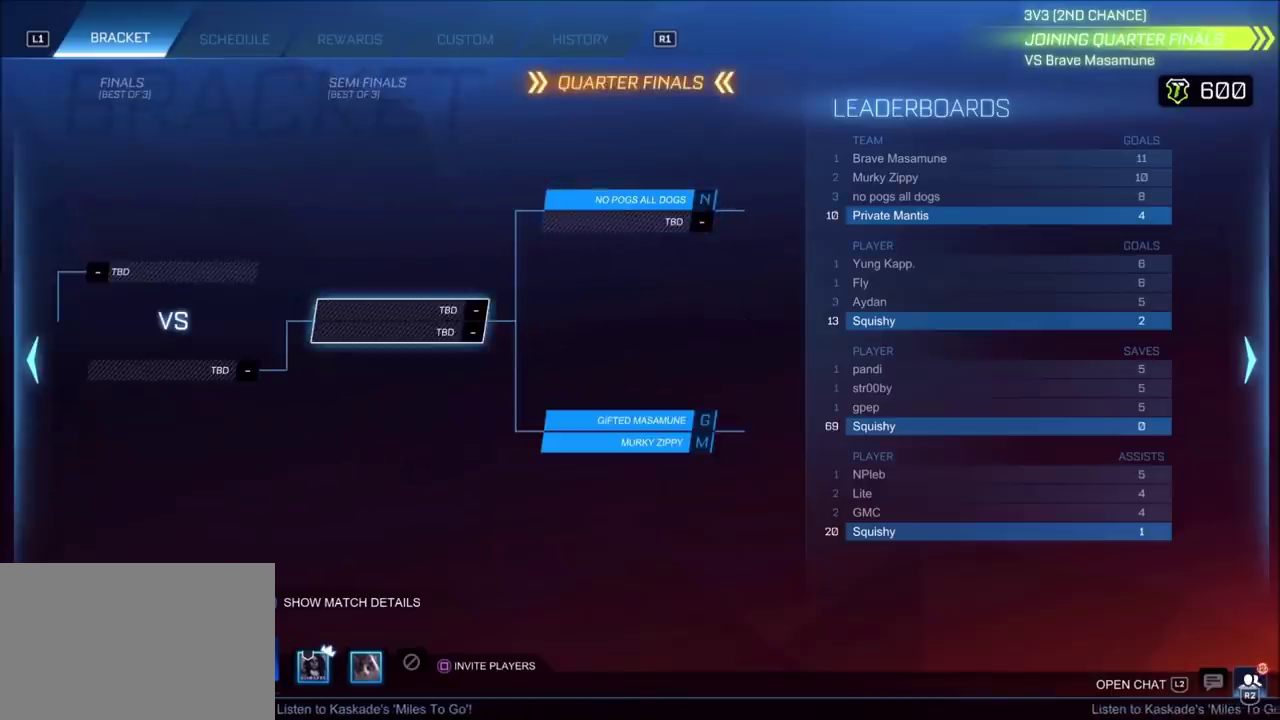
{"buttons": [], "left_stick": "center", "events": []}
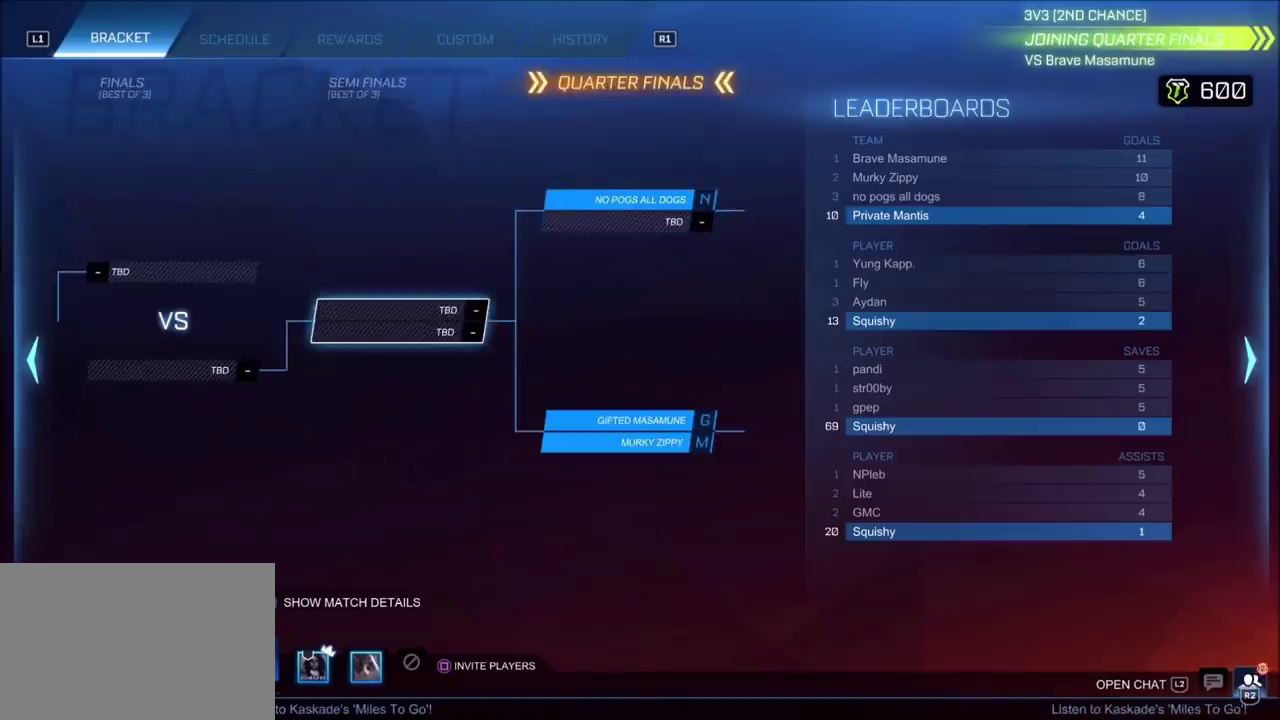
{"buttons": [], "left_stick": "center", "events": []}
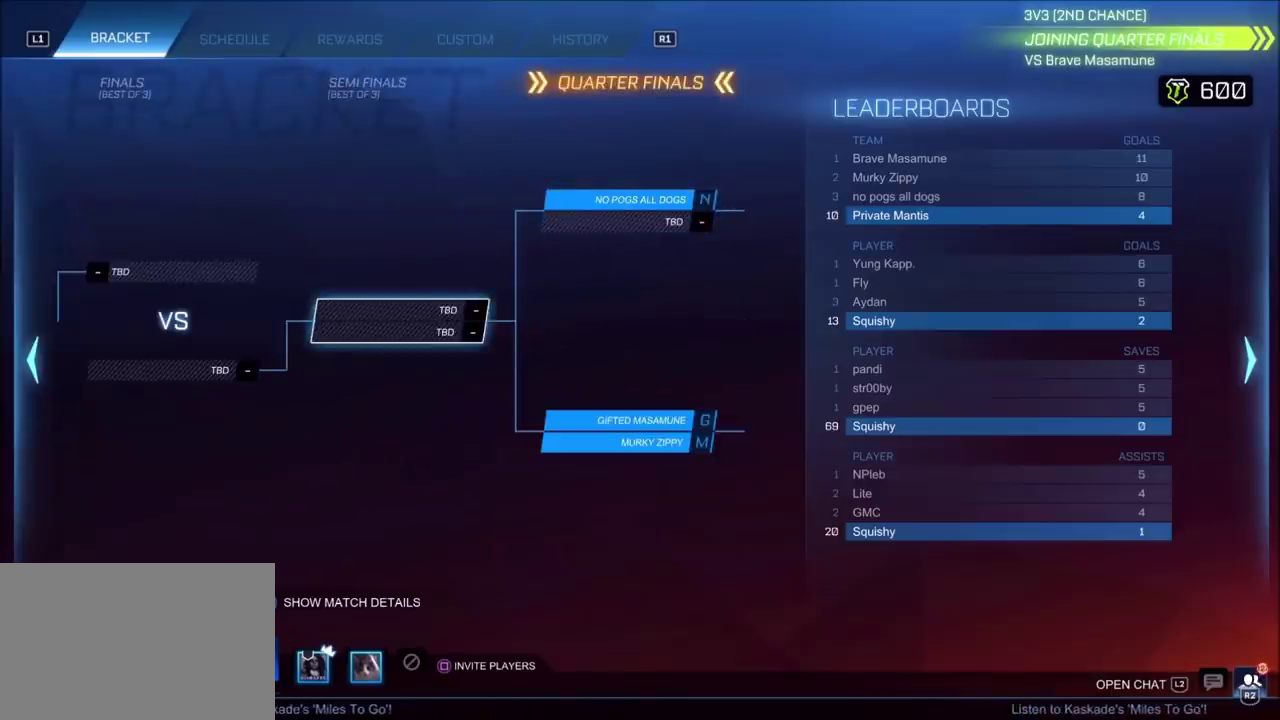
{"buttons": [], "left_stick": "center", "events": []}
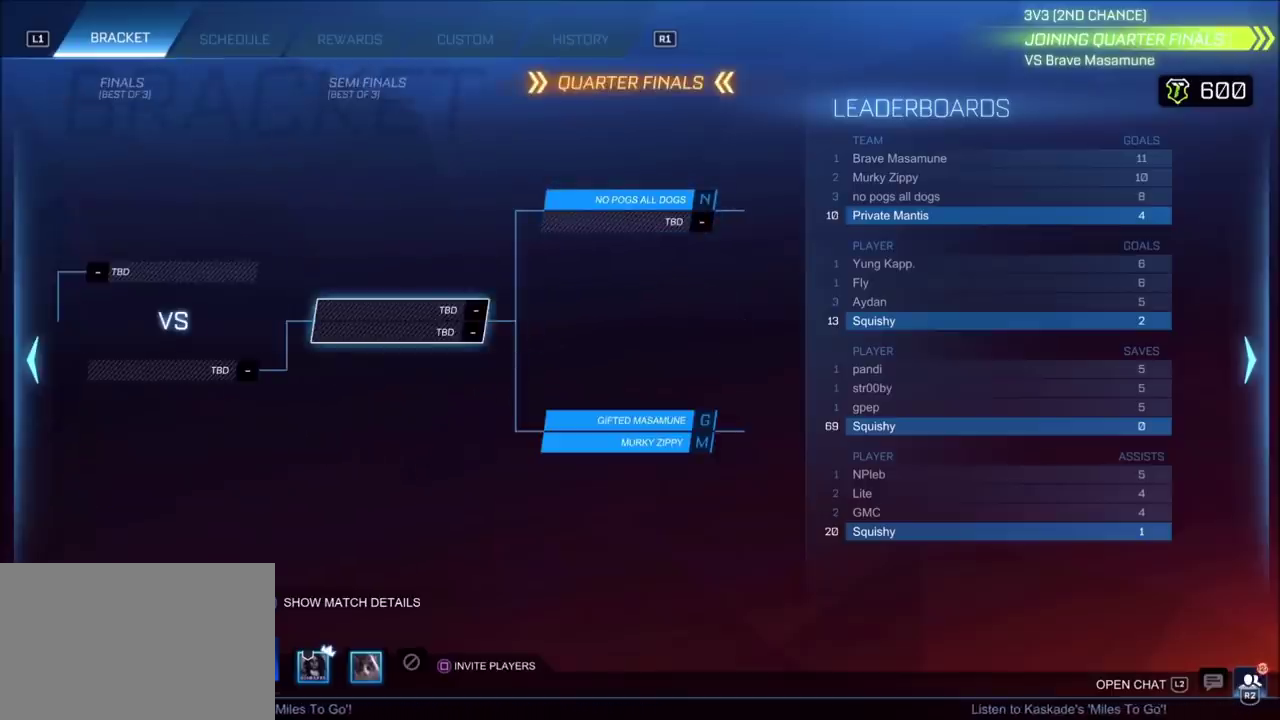
{"buttons": [], "left_stick": "center", "events": []}
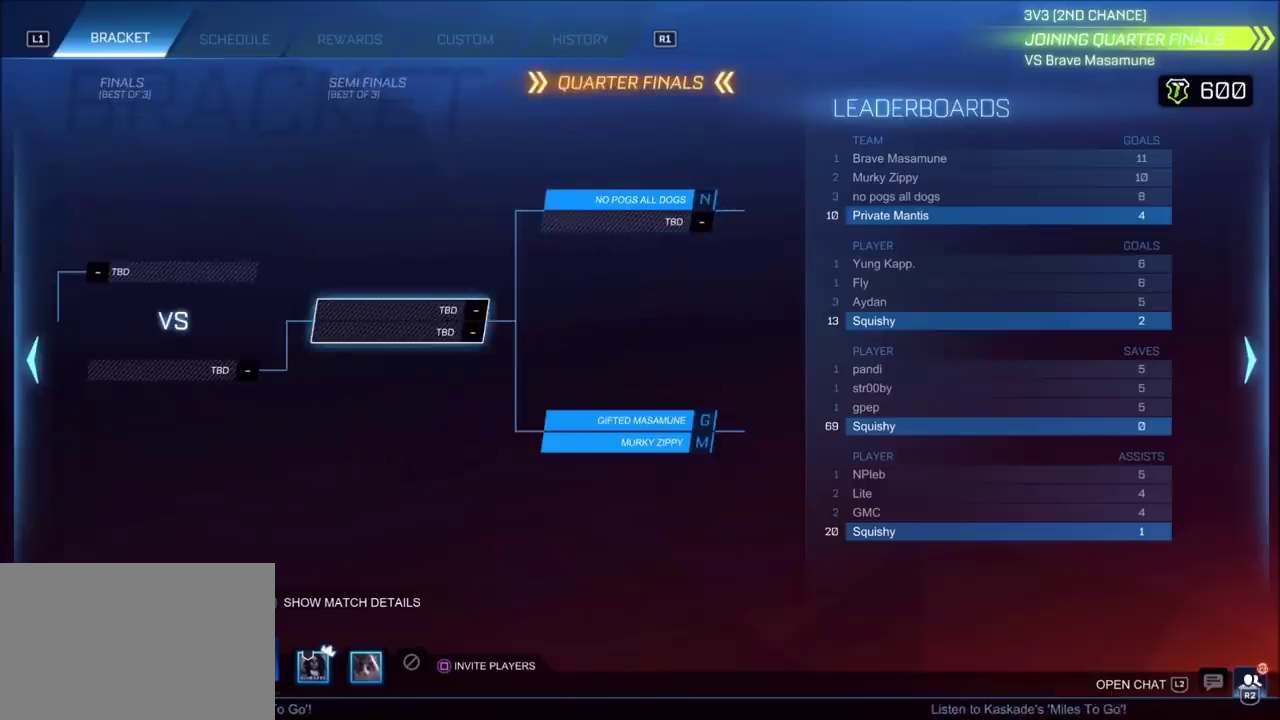
{"buttons": [], "left_stick": "center", "events": []}
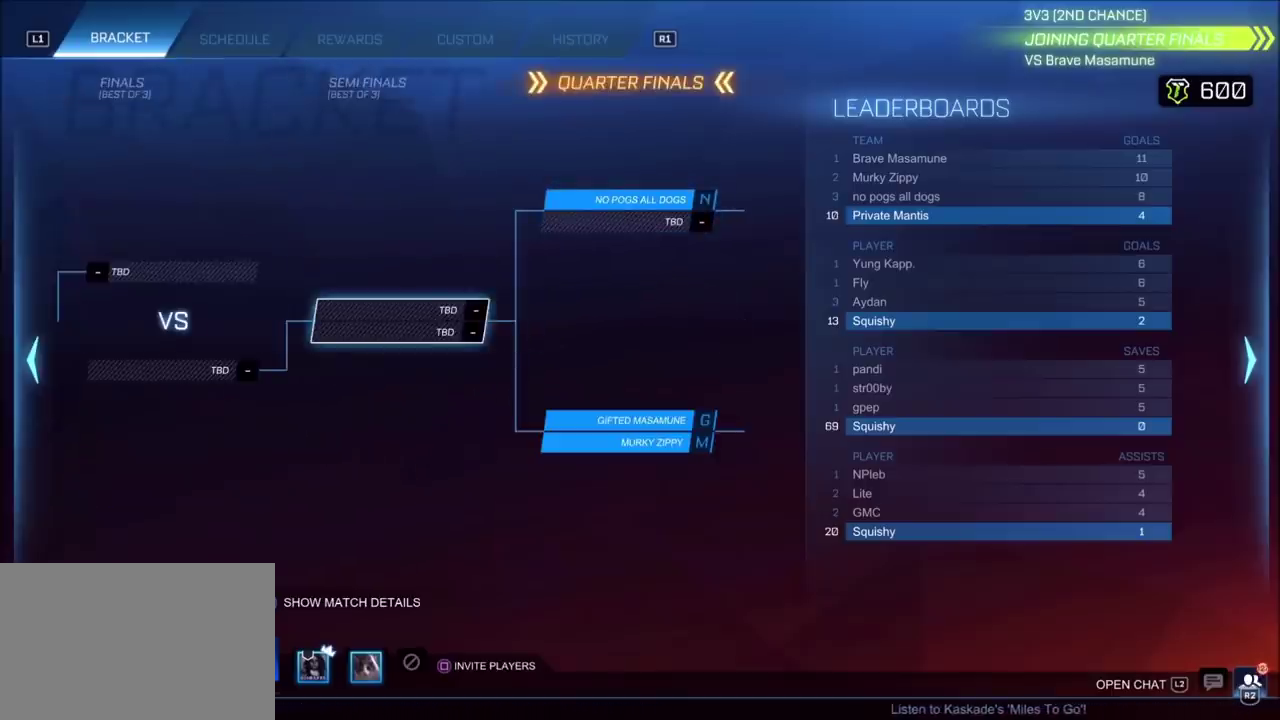
{"buttons": [], "left_stick": "center", "events": []}
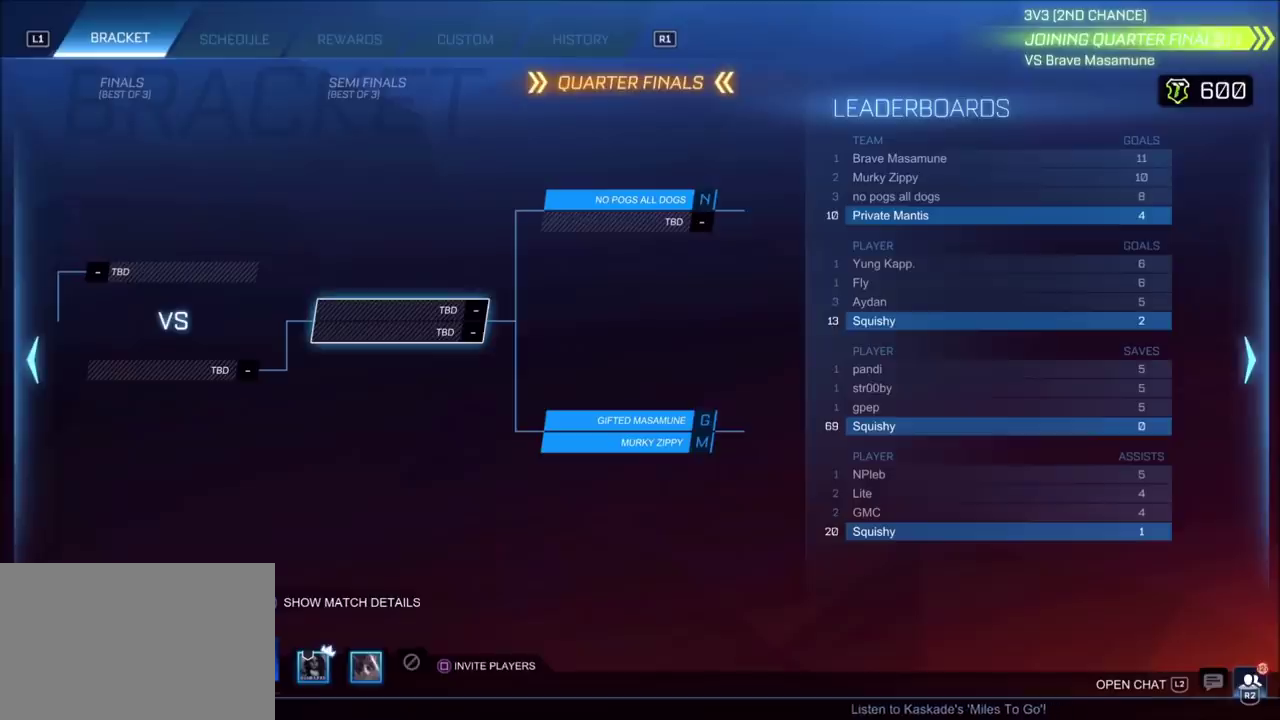
{"buttons": ["DPAD_RIGHT"], "left_stick": "center", "events": [[500, "DPAD_RIGHT", "down"]]}
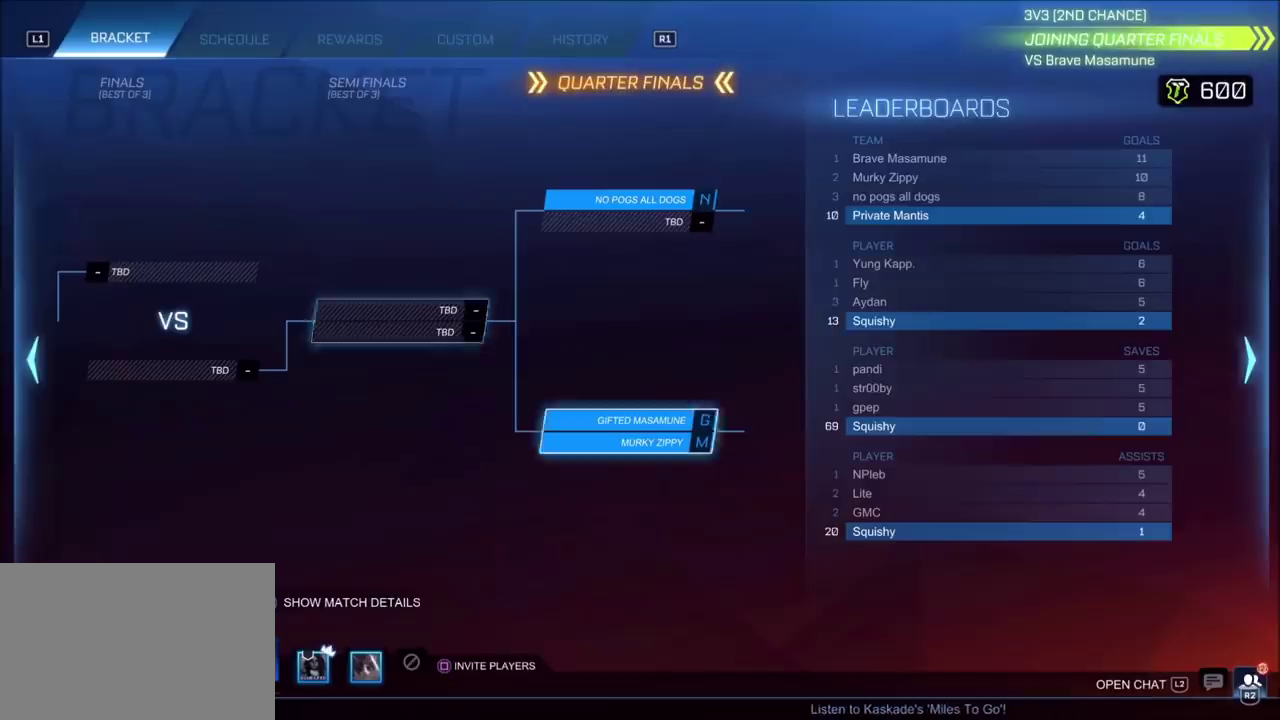
{"buttons": [], "left_stick": "center", "events": [[100, "DPAD_RIGHT", "up"], [250, "DPAD_RIGHT", "down"], [317, "DPAD_RIGHT", "up"]]}
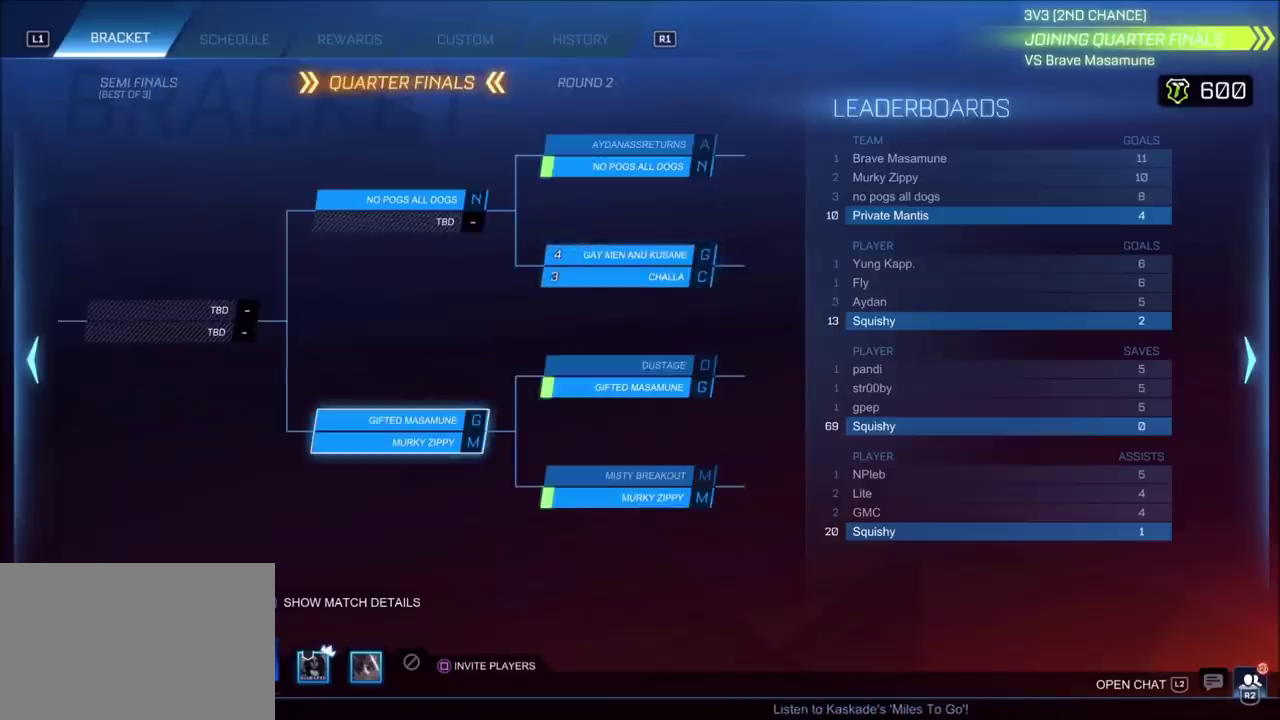
{"buttons": [], "left_stick": "center", "events": []}
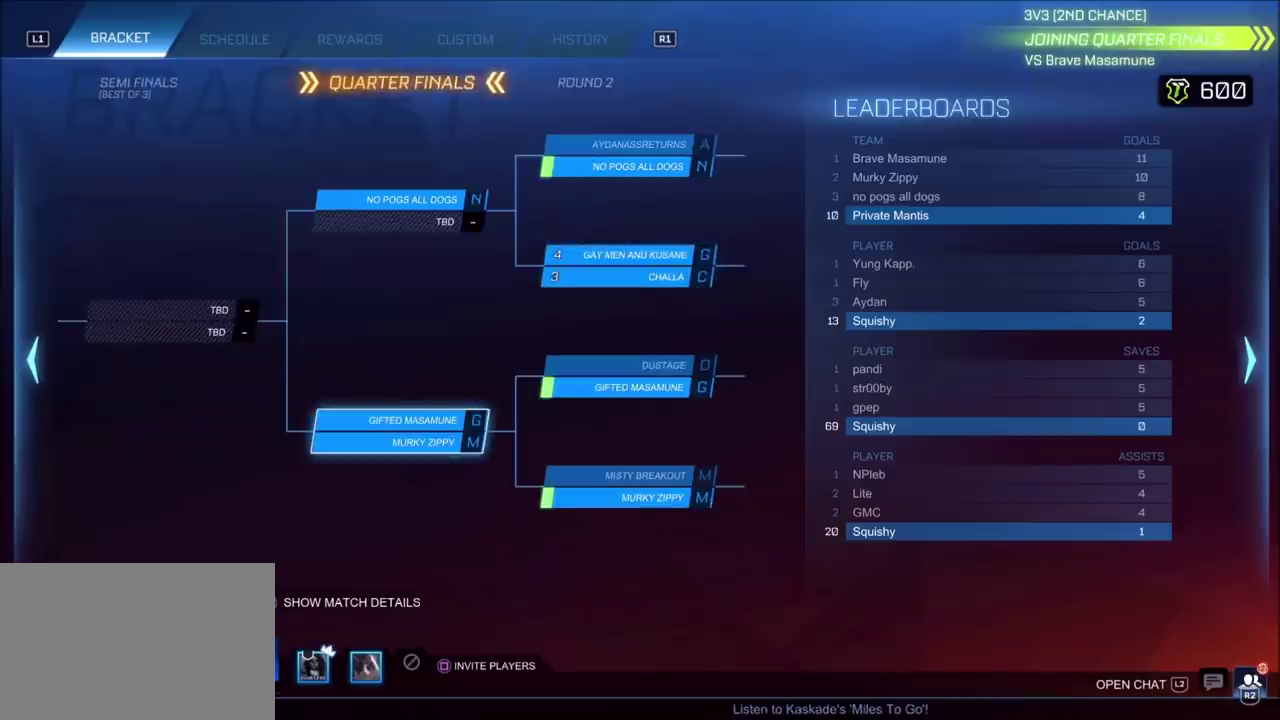
{"buttons": [], "left_stick": "center", "events": [[100, "DPAD_LEFT", "down"], [167, "DPAD_LEFT", "up"], [300, "DPAD_LEFT", "down"], [350, "DPAD_LEFT", "up"]]}
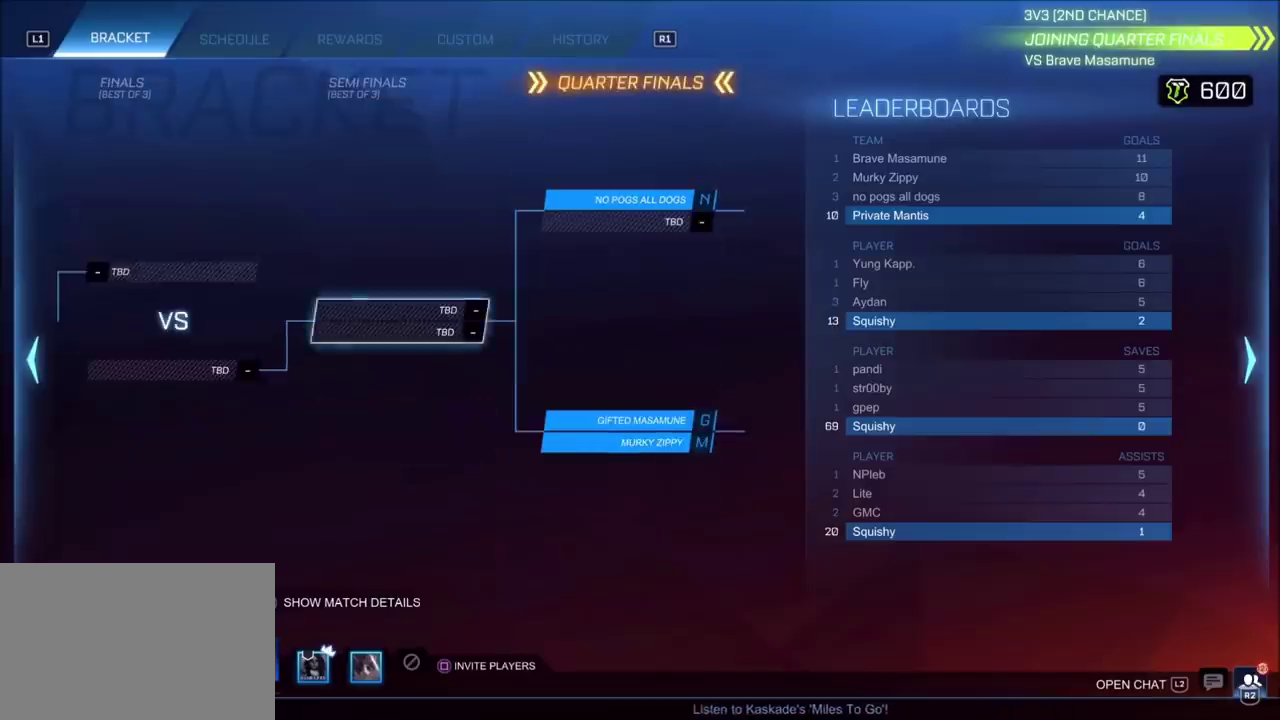
{"buttons": ["DPAD_LEFT"], "left_stick": "center", "events": [[100, "DPAD_LEFT", "down"], [183, "DPAD_LEFT", "up"], [467, "DPAD_LEFT", "down"]]}
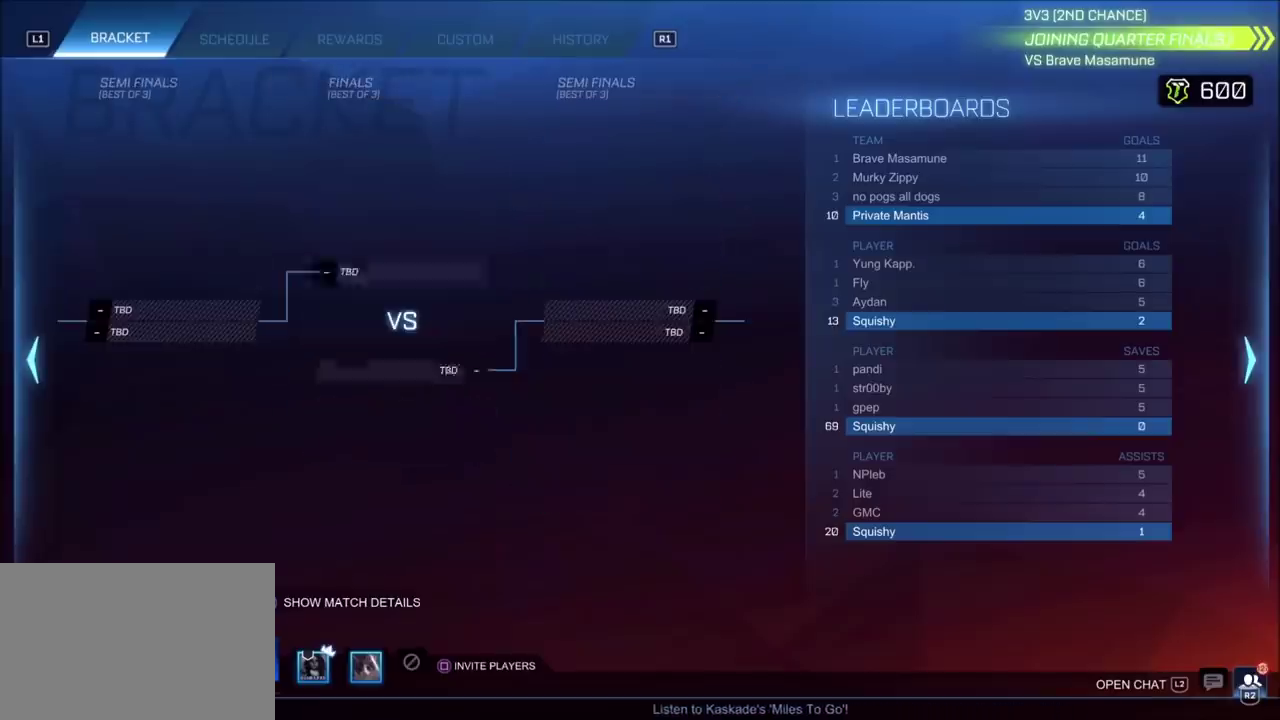
{"buttons": [], "left_stick": "center", "events": [[83, "DPAD_LEFT", "up"]]}